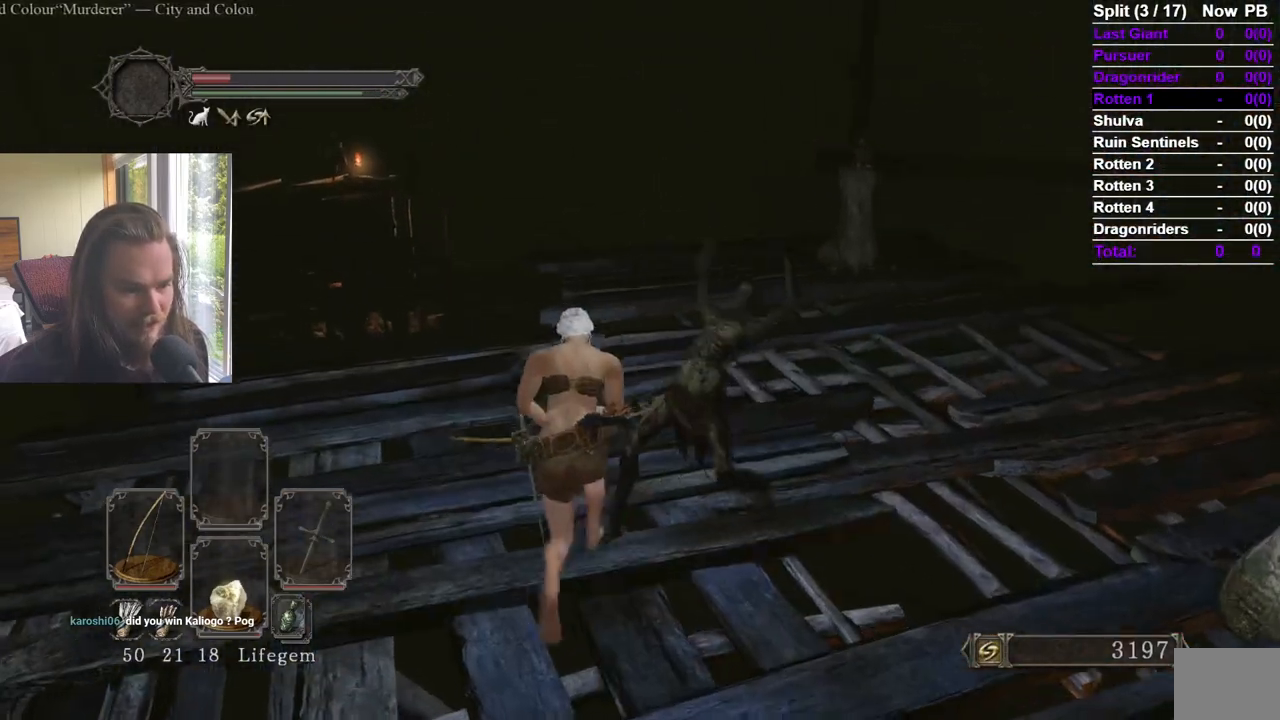
Gameplay with a controller (Xbox layout); each line is a JSON object with the inputs held at the frame after it. "events" lists button and stick changes between this image and that frame as [ms after this image, input, new state], when the widget could be followed in between.
{"buttons": ["B"], "left_stick": "up-right", "right_stick": "down-left", "events": [[200, "left_stick", "up-right"], [317, "right_stick", "down-left"]]}
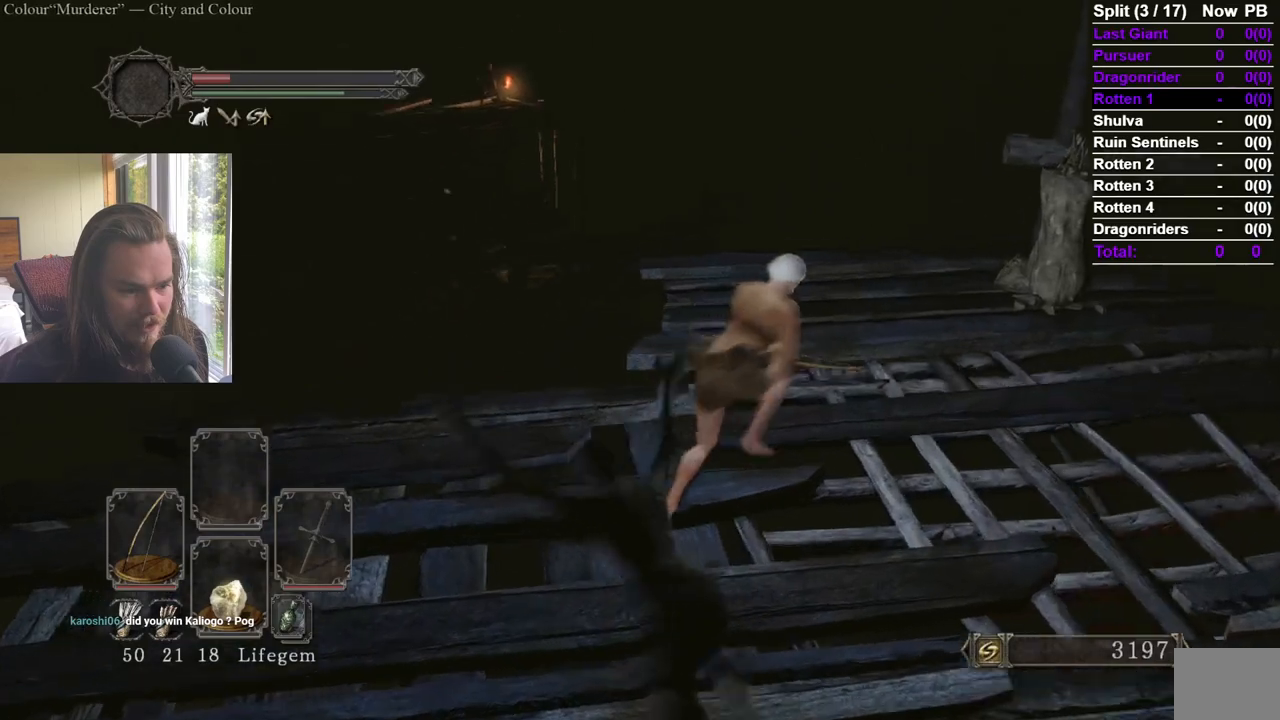
{"buttons": ["B", "L3"], "left_stick": "up-left", "right_stick": "center", "events": [[33, "left_stick", "up"], [33, "right_stick", "center"], [350, "left_stick", "up-left"], [434, "L3", "down"]]}
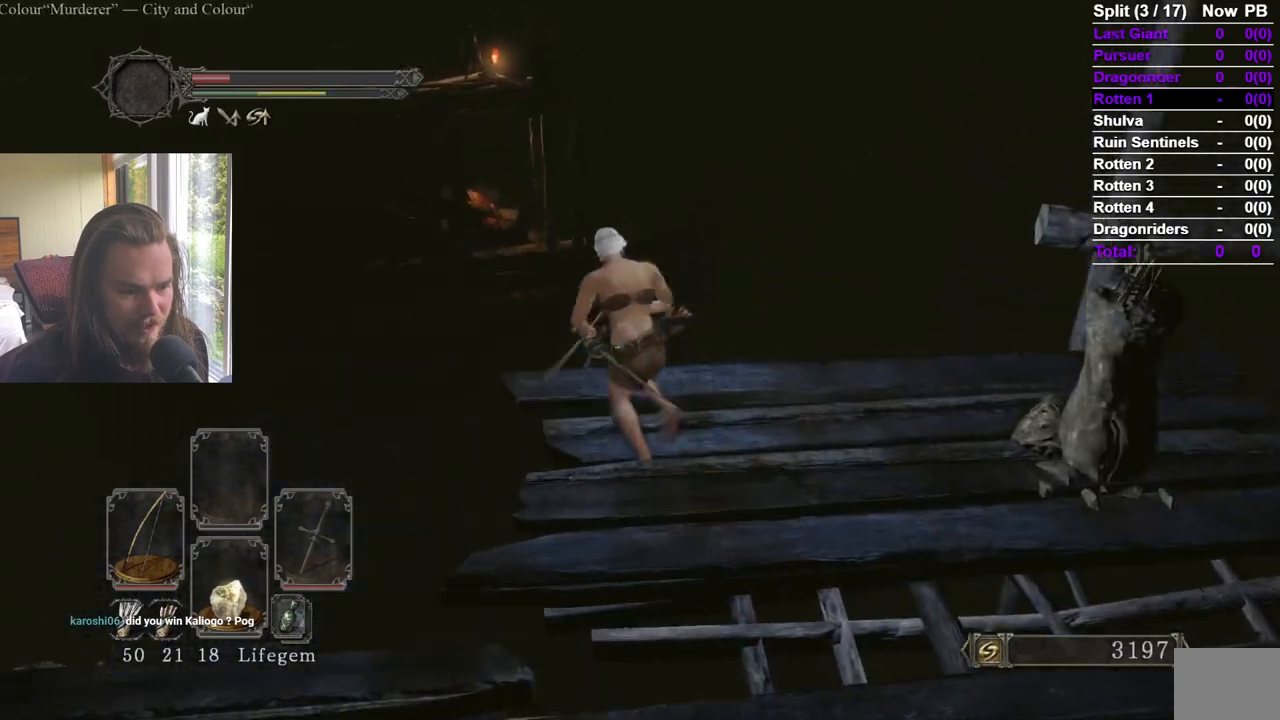
{"buttons": [], "left_stick": "up", "right_stick": "center", "events": [[100, "L3", "up"], [167, "B", "up"], [184, "left_stick", "up"], [184, "right_stick", "down"], [367, "right_stick", "center"]]}
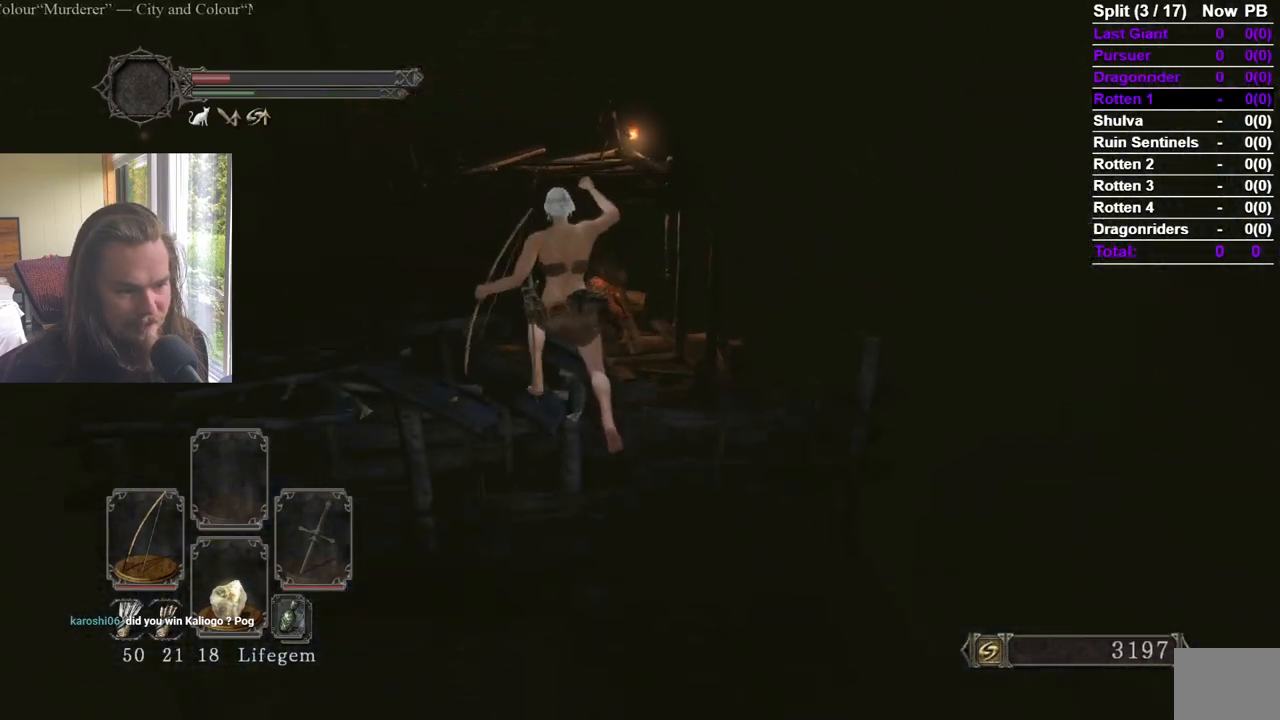
{"buttons": [], "left_stick": "center", "right_stick": "center", "events": [[83, "left_stick", "center"]]}
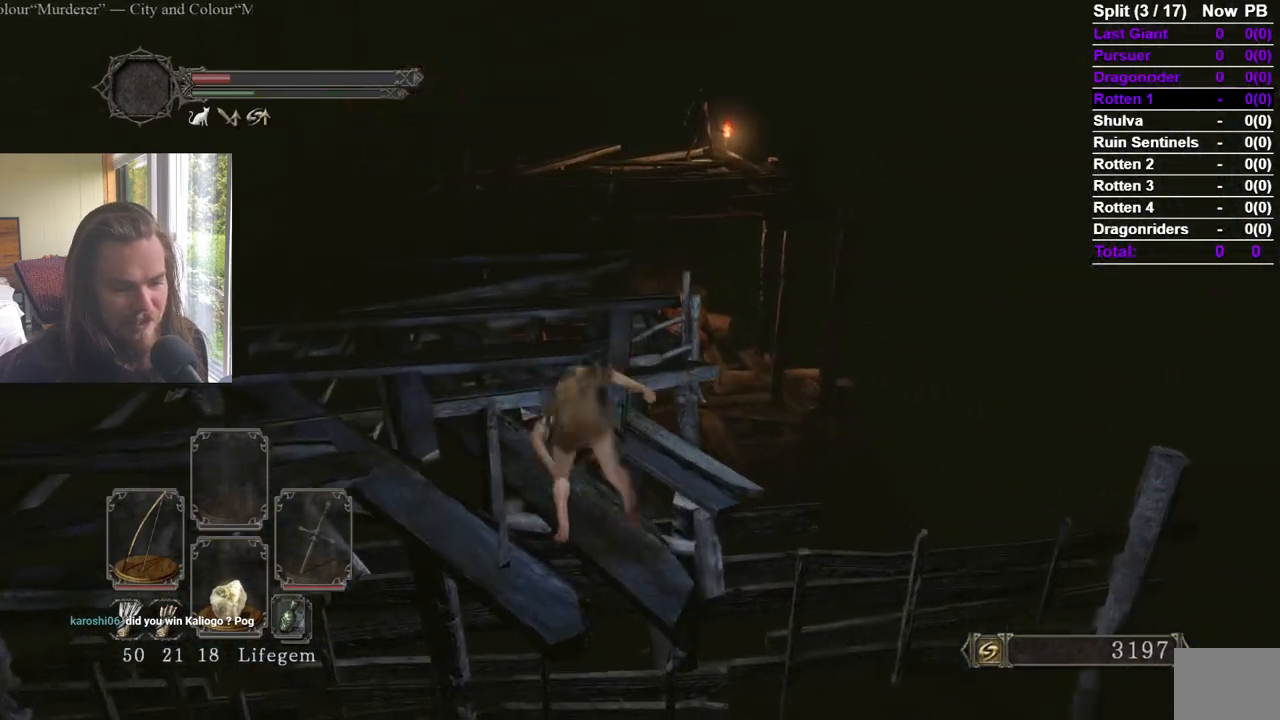
{"buttons": [], "left_stick": "center", "right_stick": "center", "events": [[284, "right_stick", "left"], [417, "right_stick", "center"]]}
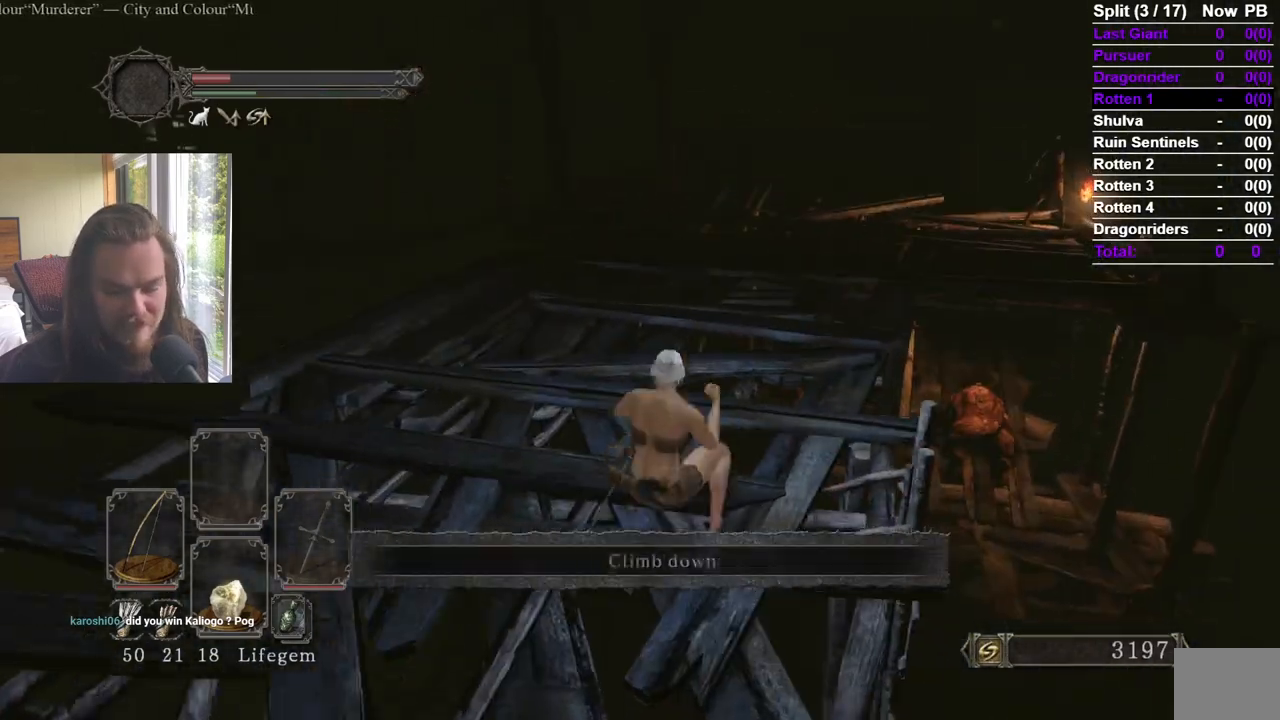
{"buttons": [], "left_stick": "center", "right_stick": "left", "events": [[350, "right_stick", "left"]]}
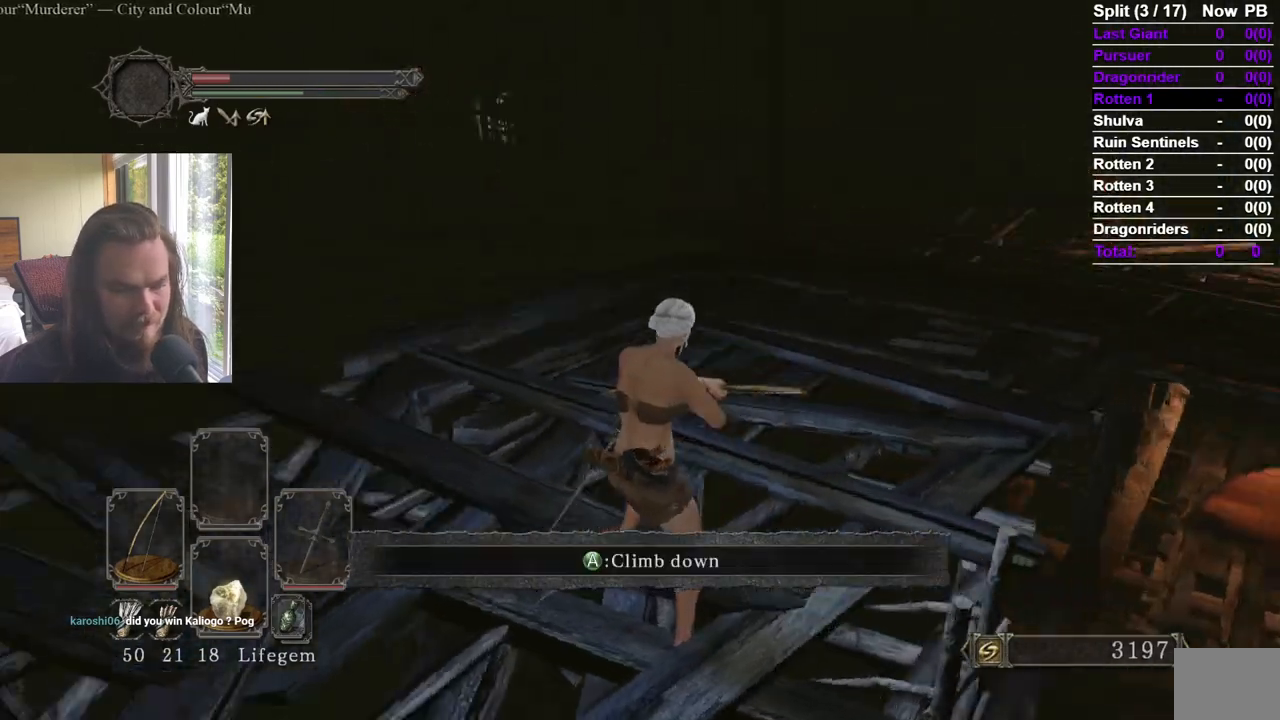
{"buttons": [], "left_stick": "up", "right_stick": "up-left", "events": [[367, "right_stick", "center"], [467, "left_stick", "up"], [467, "right_stick", "up-left"]]}